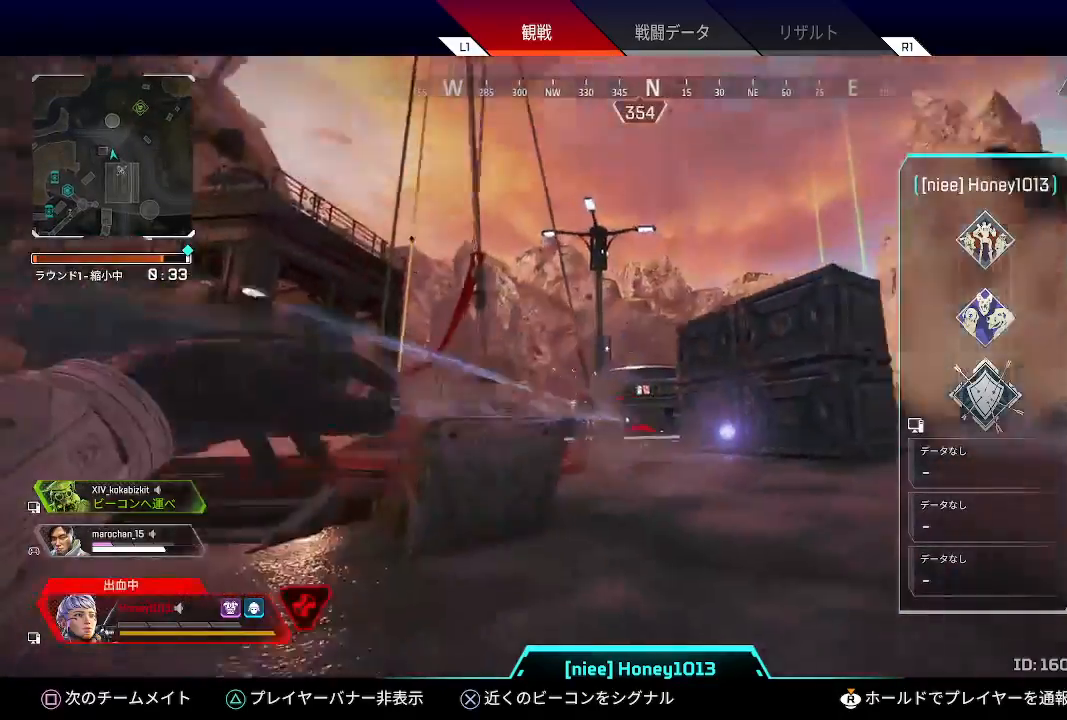
Gameplay with a controller (PlayStation layout); each line is a JSON object with the inputs held at the frame after it. "events" lists button and stick changes between this image and that frame as [ms after this image, input, new state], when the widget could be followed in between.
{"buttons": [], "left_stick": "center", "right_stick": "center", "events": [[267, "SQUARE", "down"], [417, "SQUARE", "up"]]}
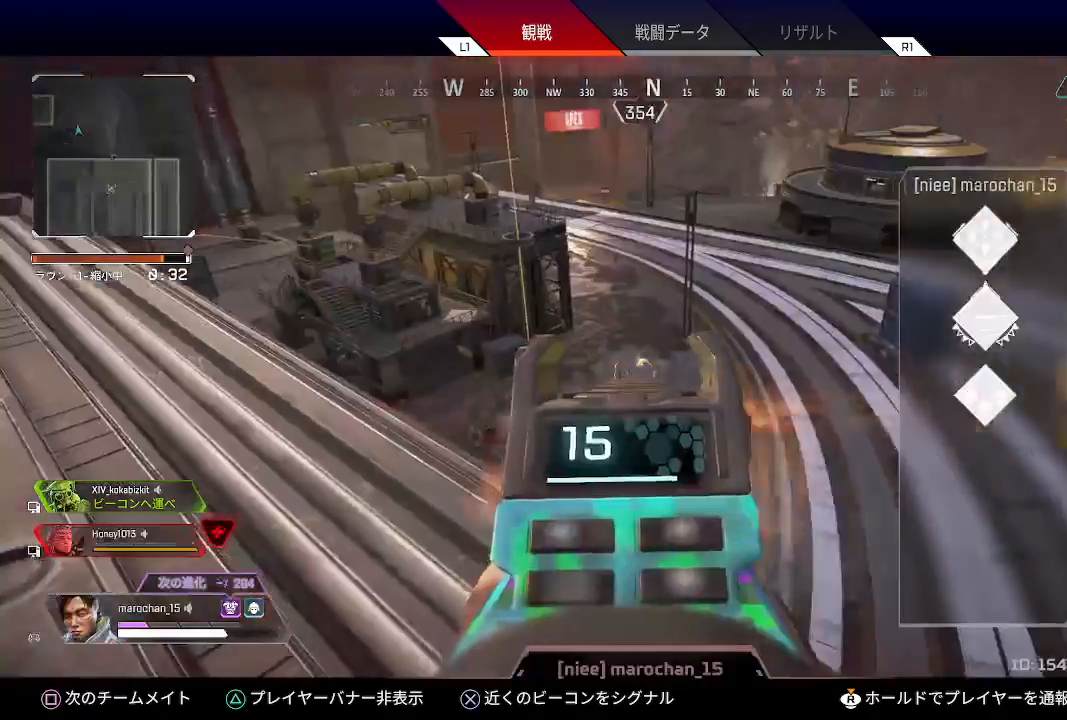
{"buttons": [], "left_stick": "center", "right_stick": "center", "events": []}
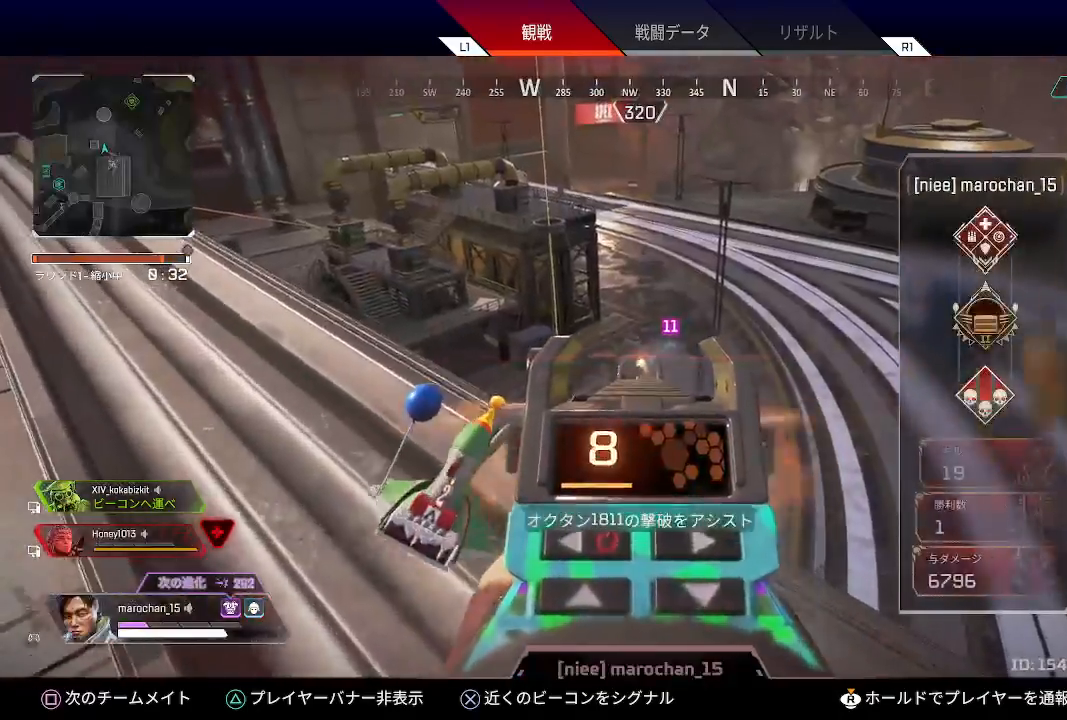
{"buttons": [], "left_stick": "center", "right_stick": "center", "events": []}
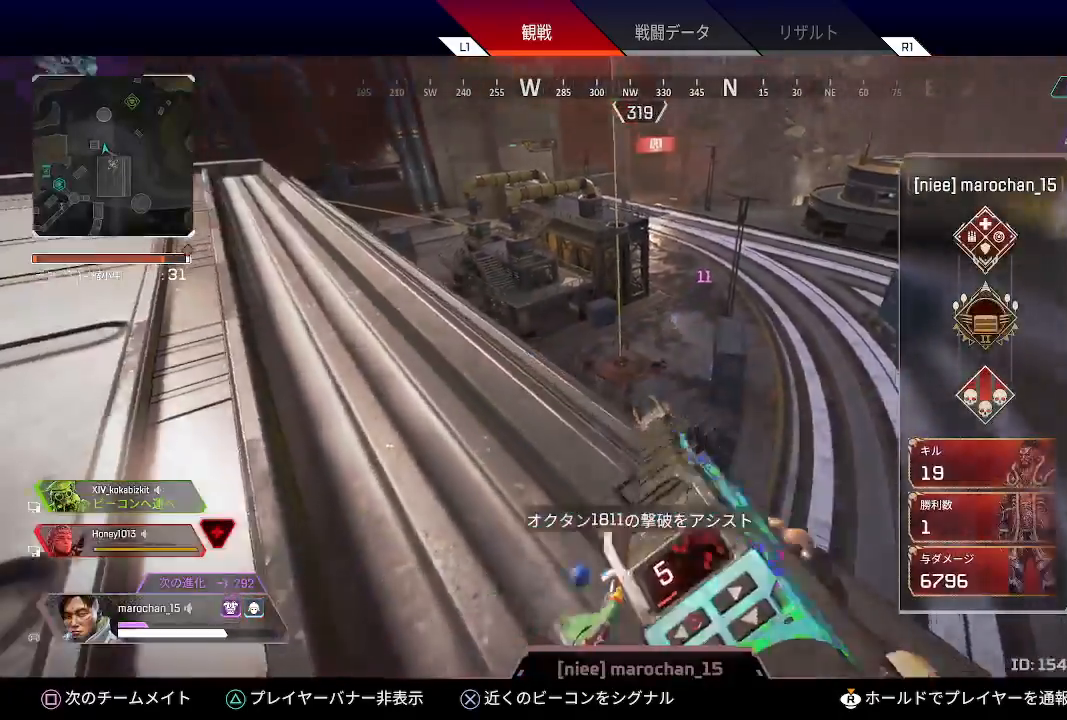
{"buttons": [], "left_stick": "center", "right_stick": "center", "events": []}
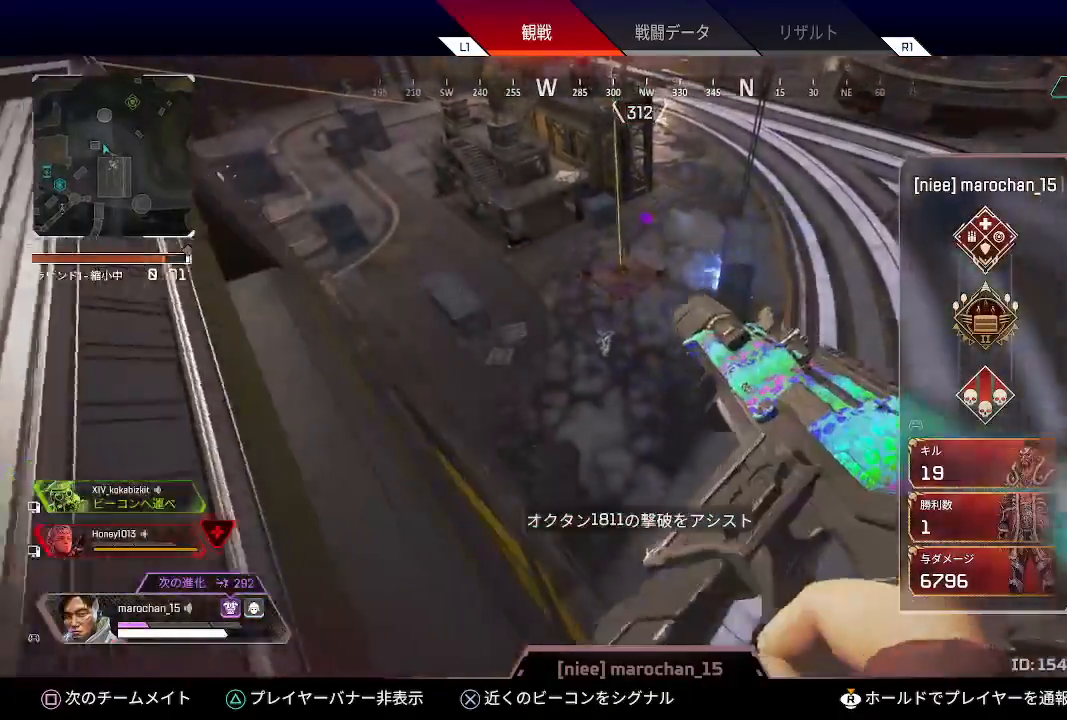
{"buttons": [], "left_stick": "center", "right_stick": "center", "events": []}
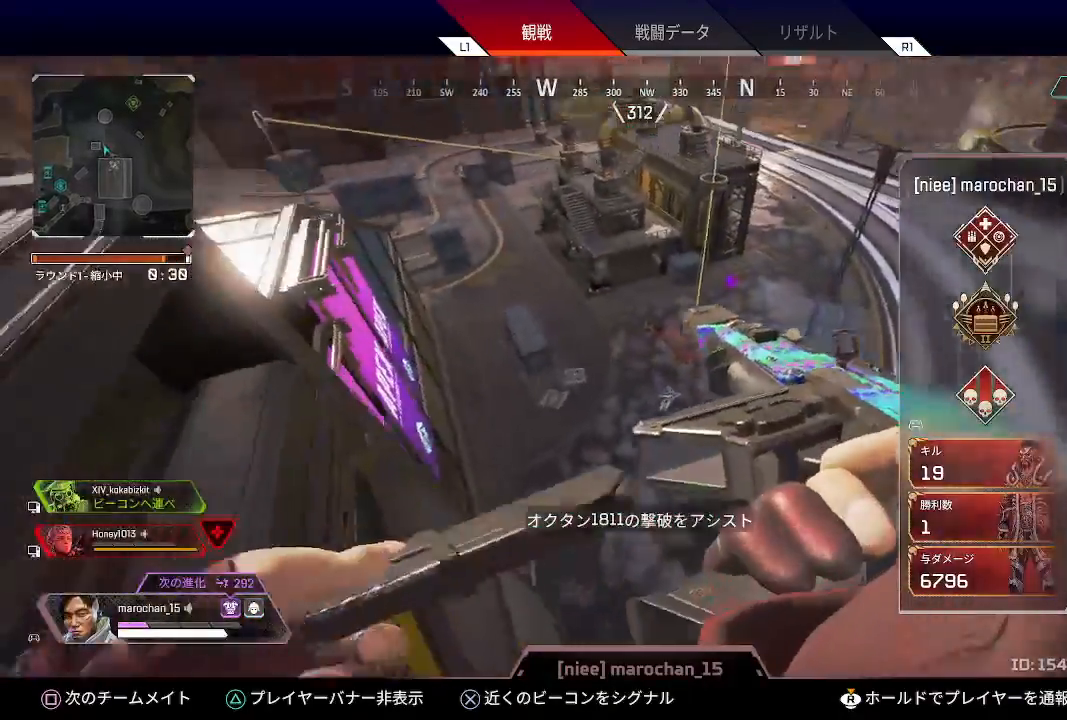
{"buttons": [], "left_stick": "center", "right_stick": "center", "events": []}
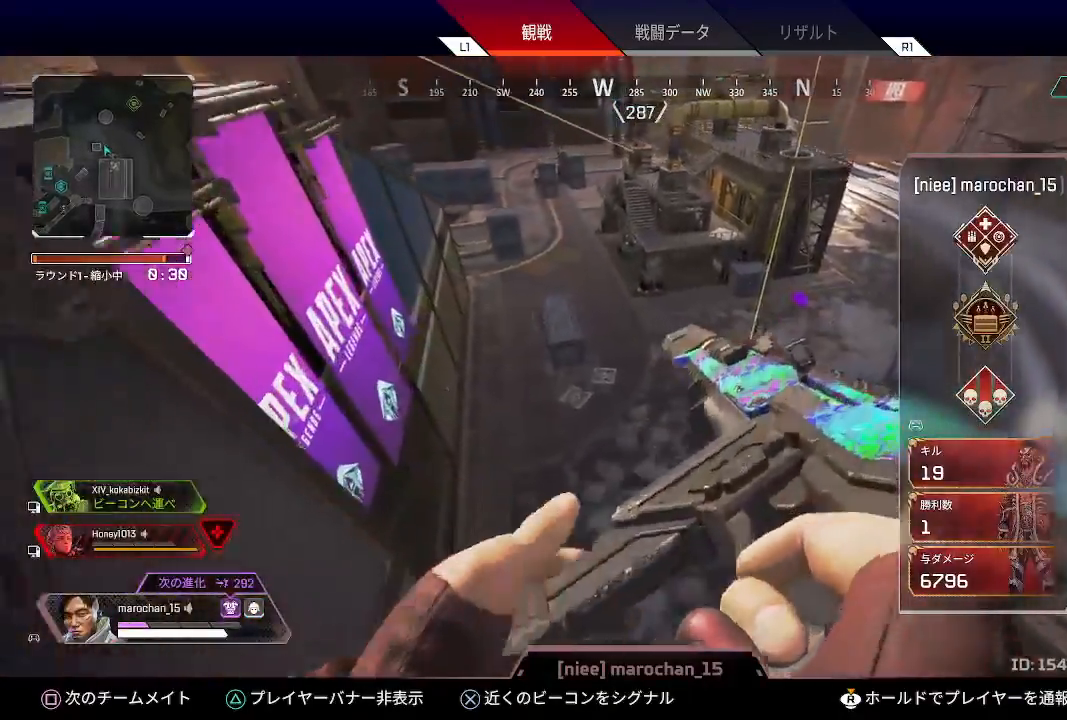
{"buttons": [], "left_stick": "center", "right_stick": "center", "events": [[233, "SQUARE", "down"], [417, "SQUARE", "up"]]}
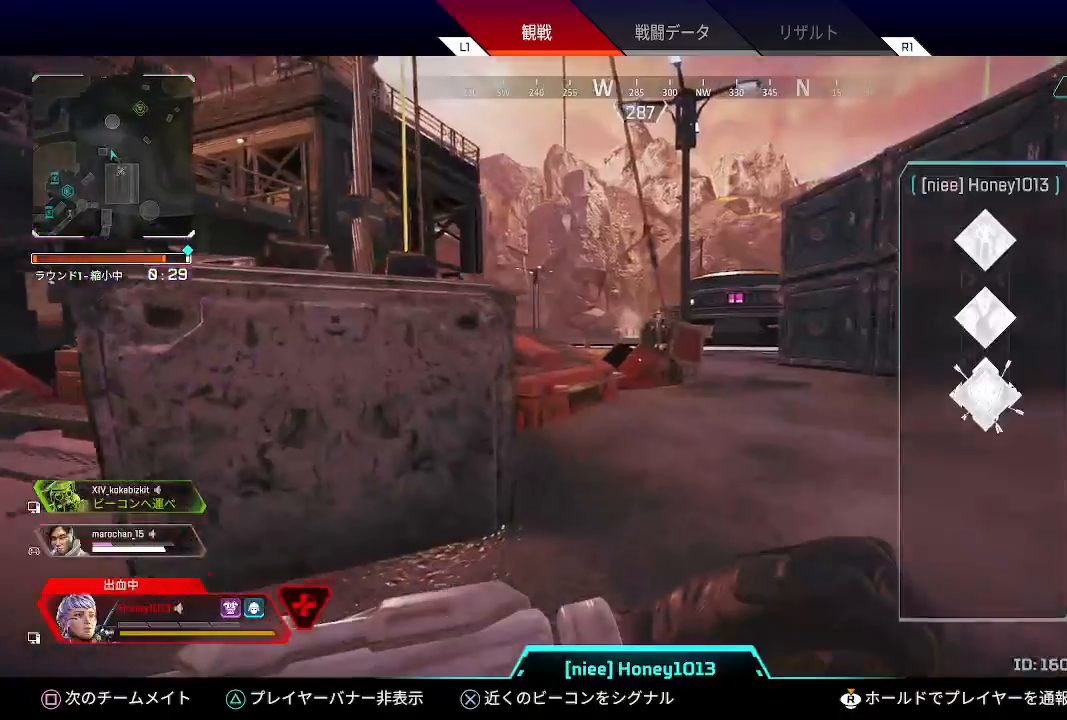
{"buttons": [], "left_stick": "center", "right_stick": "center", "events": []}
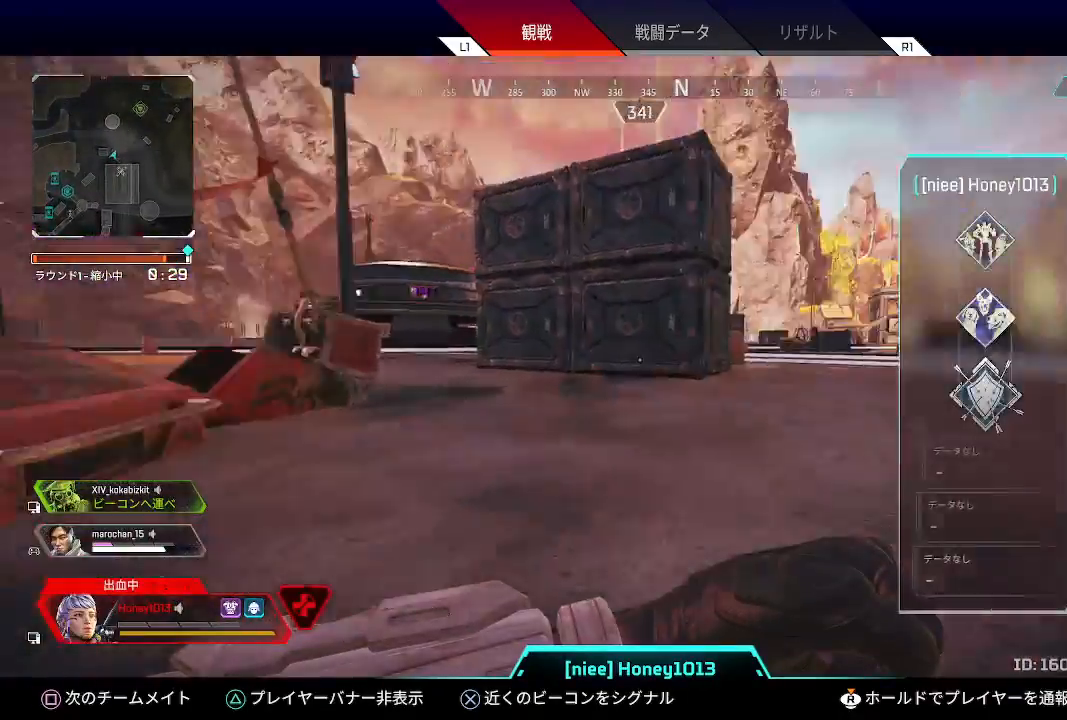
{"buttons": [], "left_stick": "center", "right_stick": "center", "events": [[317, "SQUARE", "down"], [500, "SQUARE", "up"]]}